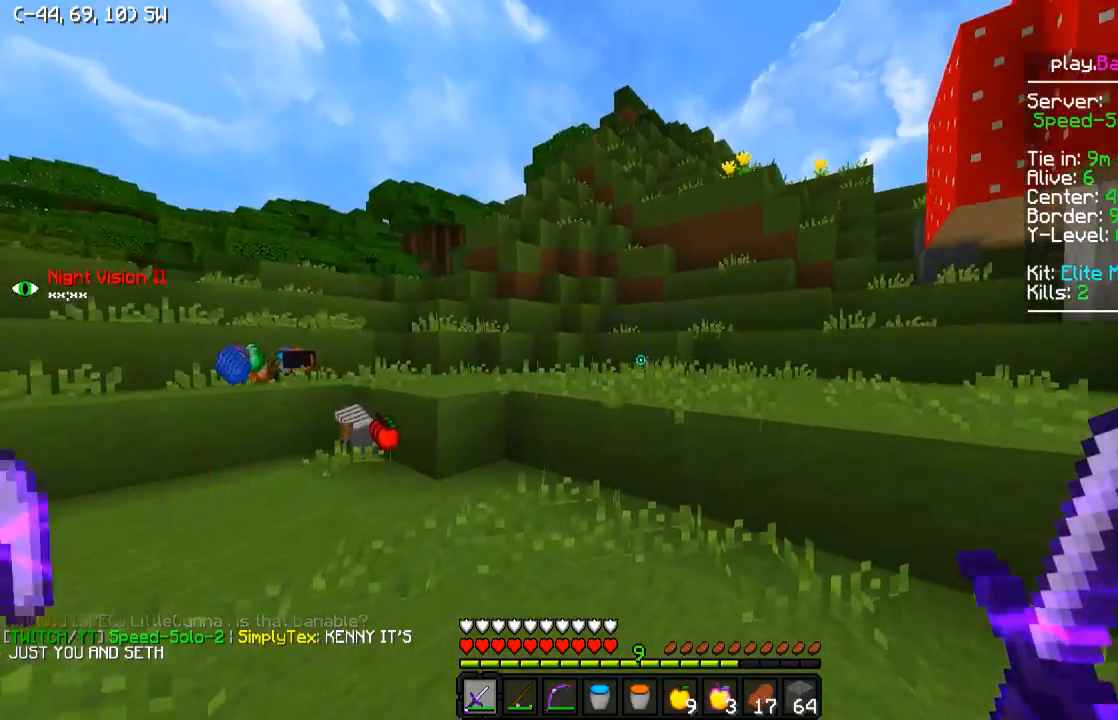
Gameplay with keyboard; each line is a JSON object with the keys held at the frame after it. "events" lists presses ("down") and releases ("up") of "a", "d", "s" and "w" between this image and that frame as [ms after this image, input, new state], when the widget could be followed in between. No other keys are recorded. Mouse input is not recorded.
{"keys": ["w"], "events": []}
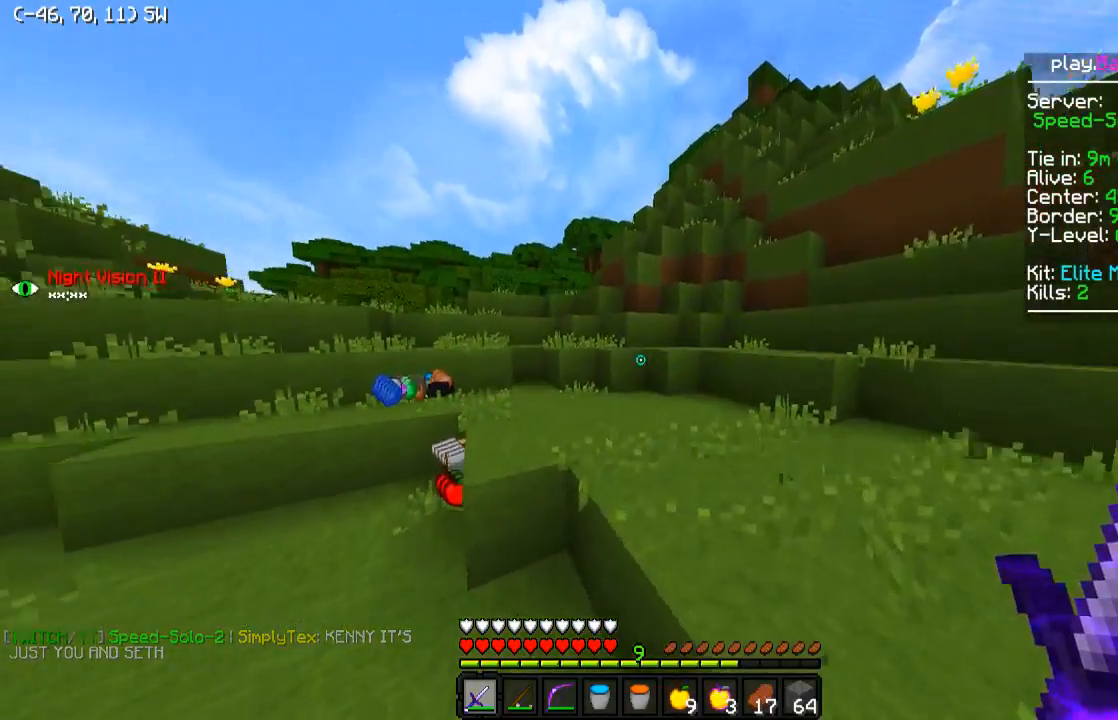
{"keys": ["w"], "events": []}
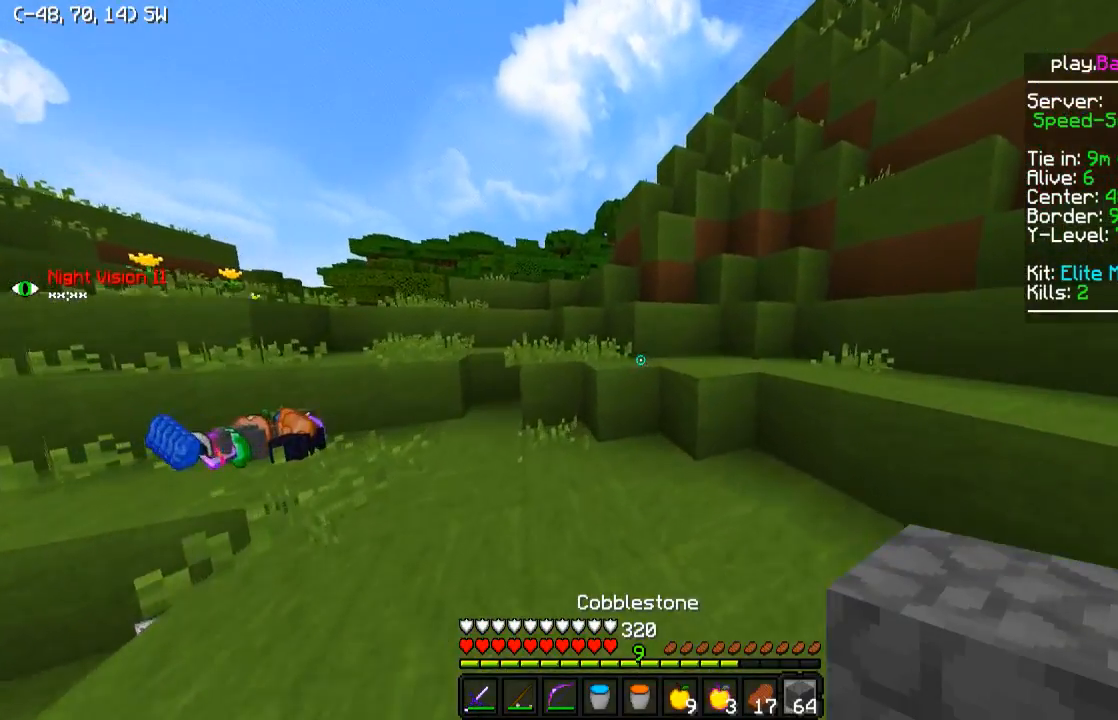
{"keys": ["d", "w"], "events": [[450, "d", "down"]]}
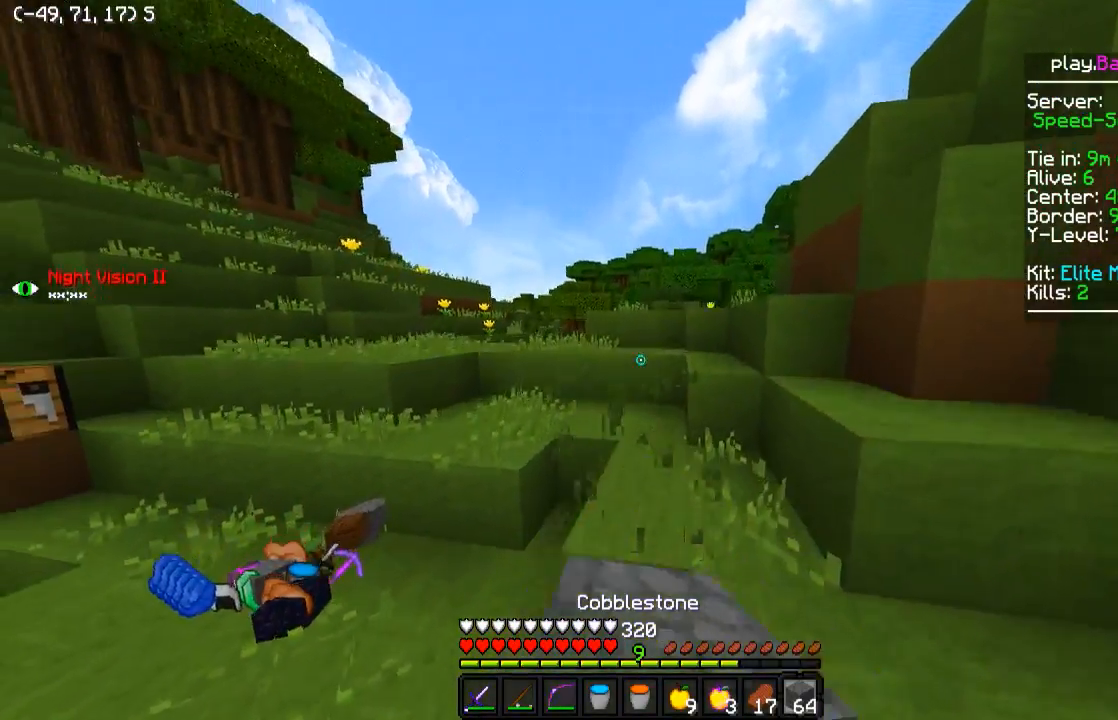
{"keys": ["d", "w"], "events": [[250, "d", "up"], [450, "d", "down"]]}
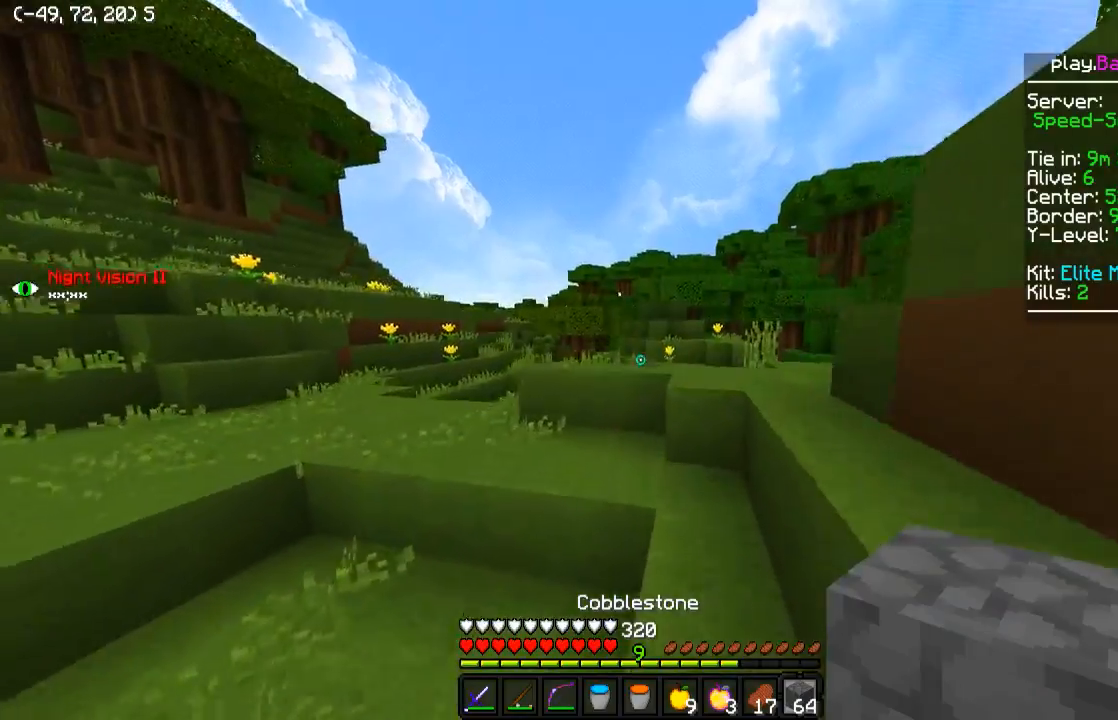
{"keys": ["w"], "events": [[450, "d", "up"]]}
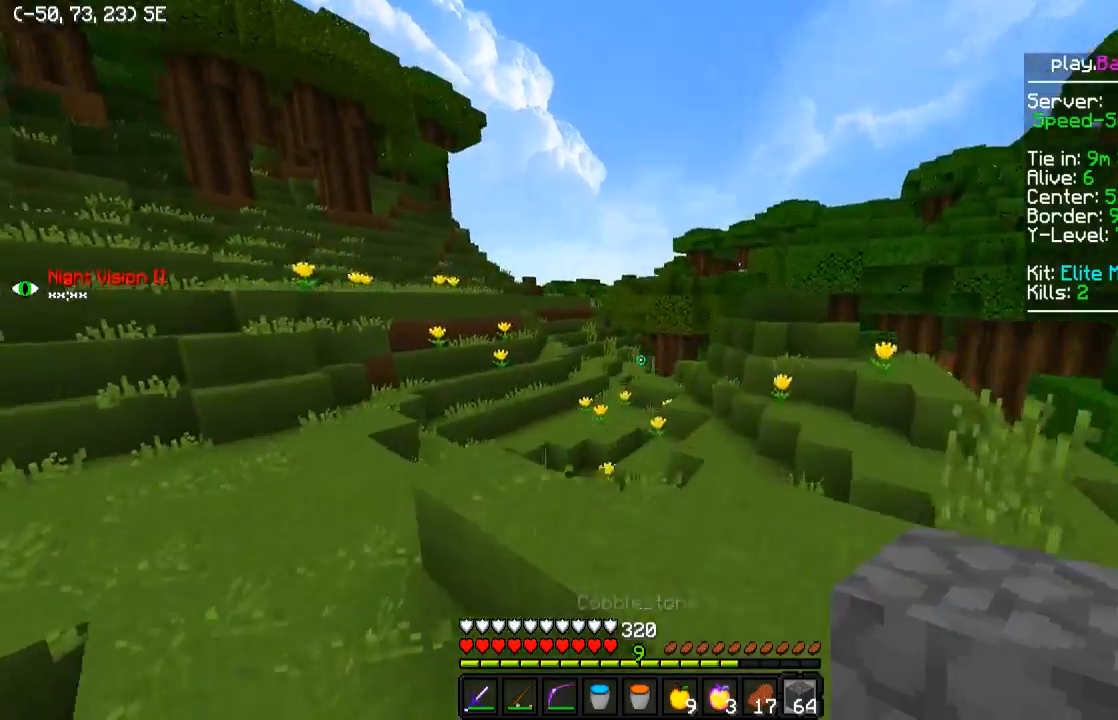
{"keys": ["w"], "events": [[300, "d", "down"], [450, "d", "up"]]}
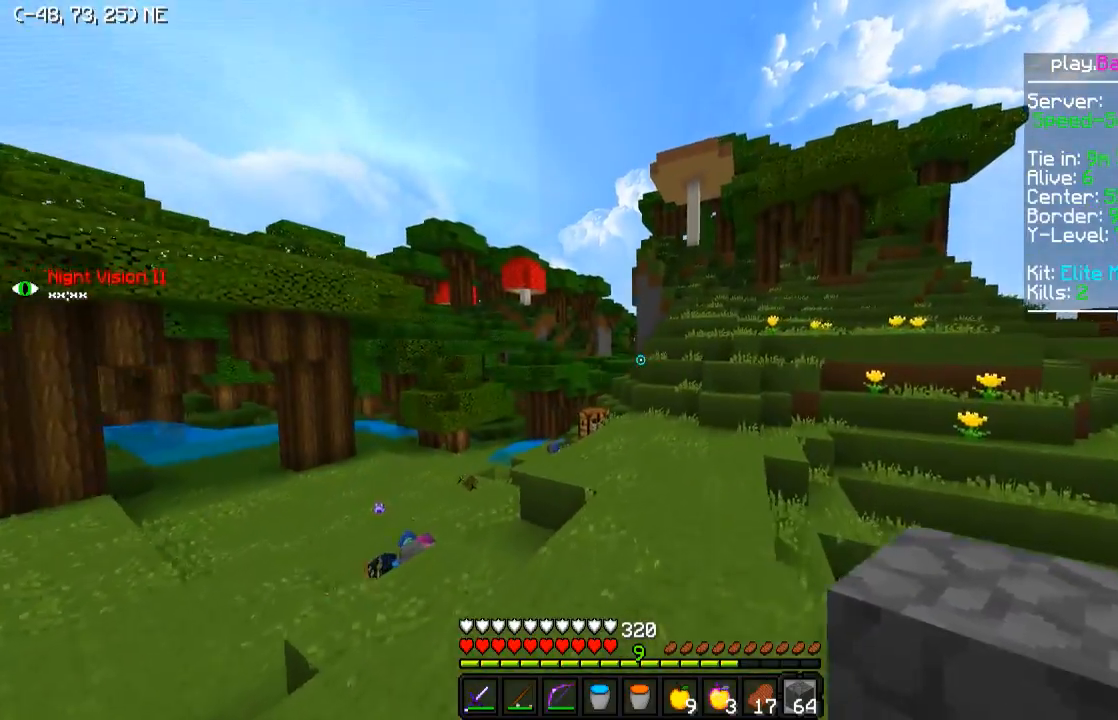
{"keys": ["w"], "events": []}
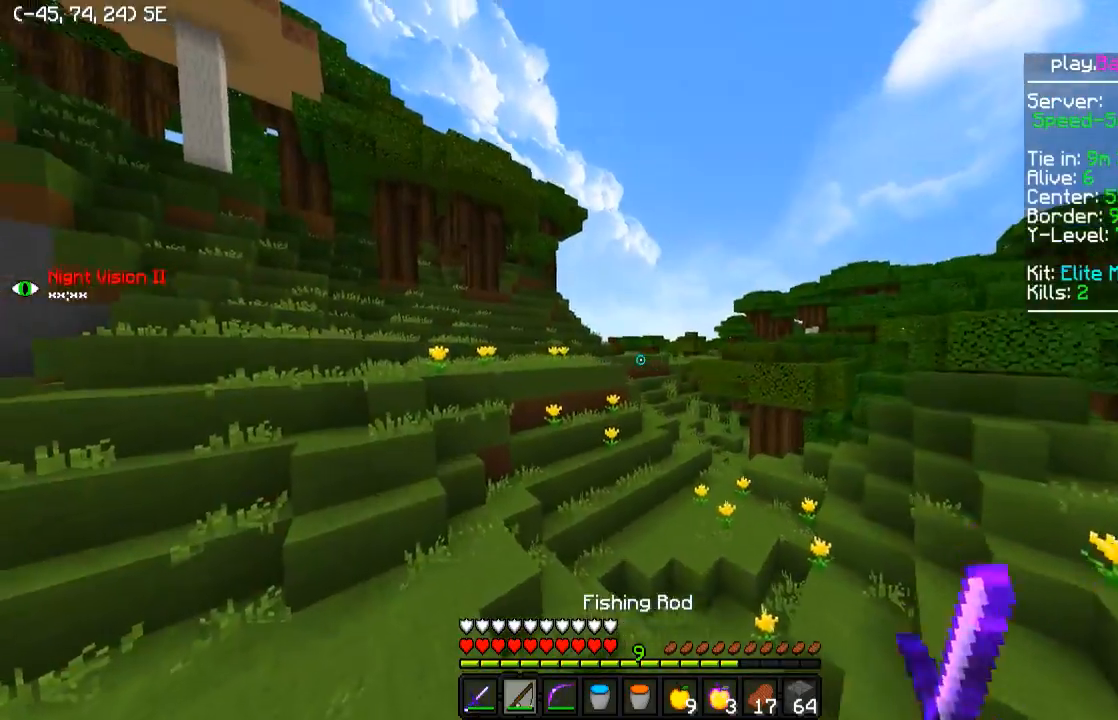
{"keys": ["w"], "events": [[250, "a", "down"], [400, "a", "up"]]}
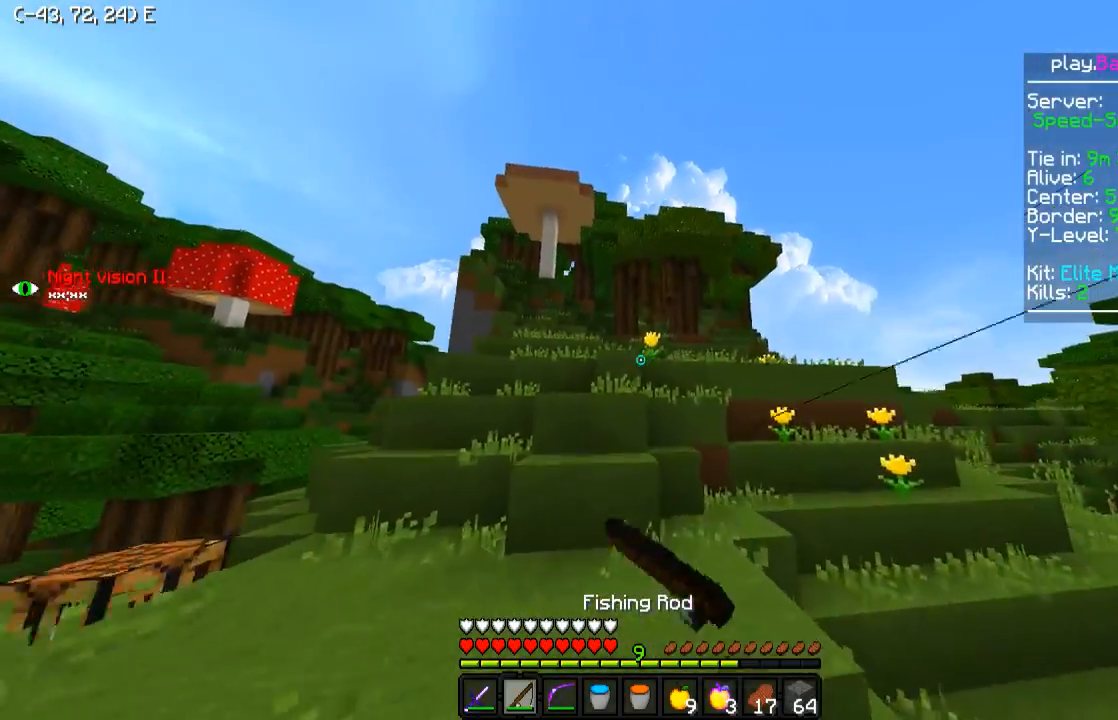
{"keys": ["w"], "events": [[300, "a", "down"], [500, "a", "up"]]}
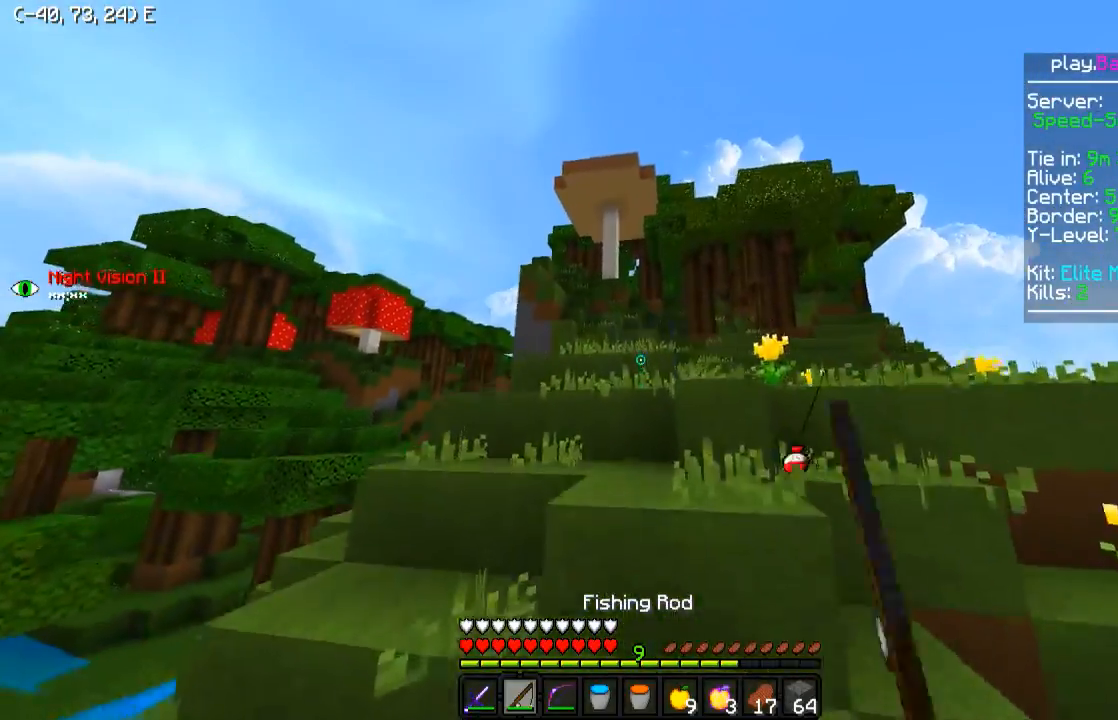
{"keys": ["w"], "events": []}
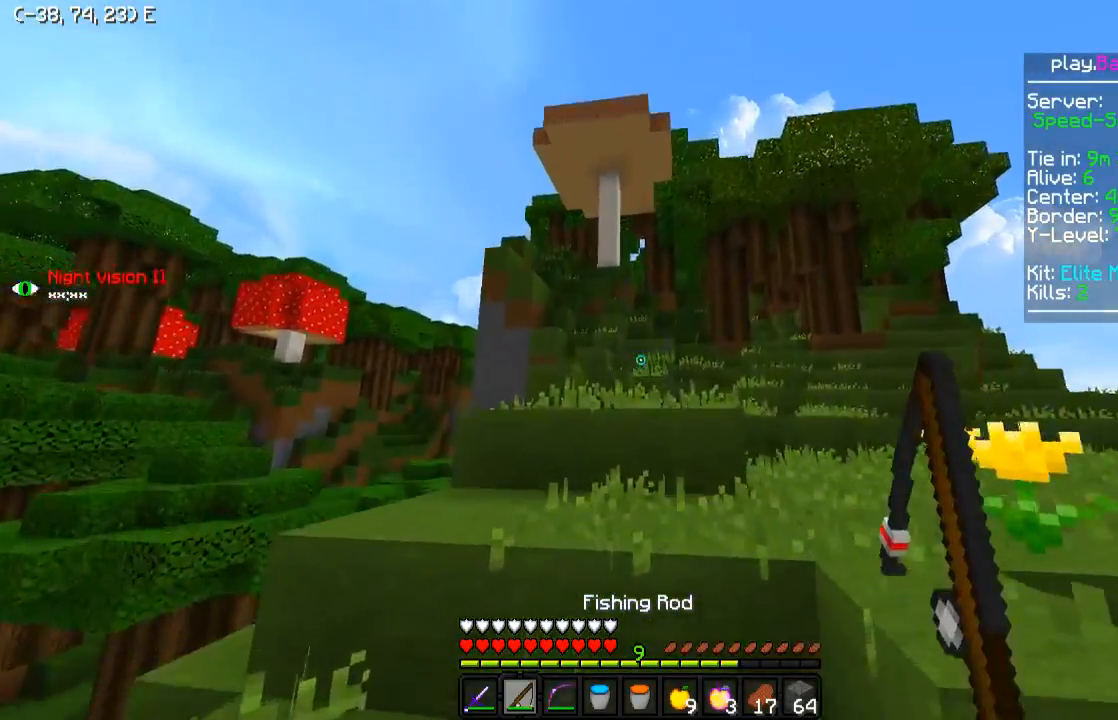
{"keys": ["w"], "events": []}
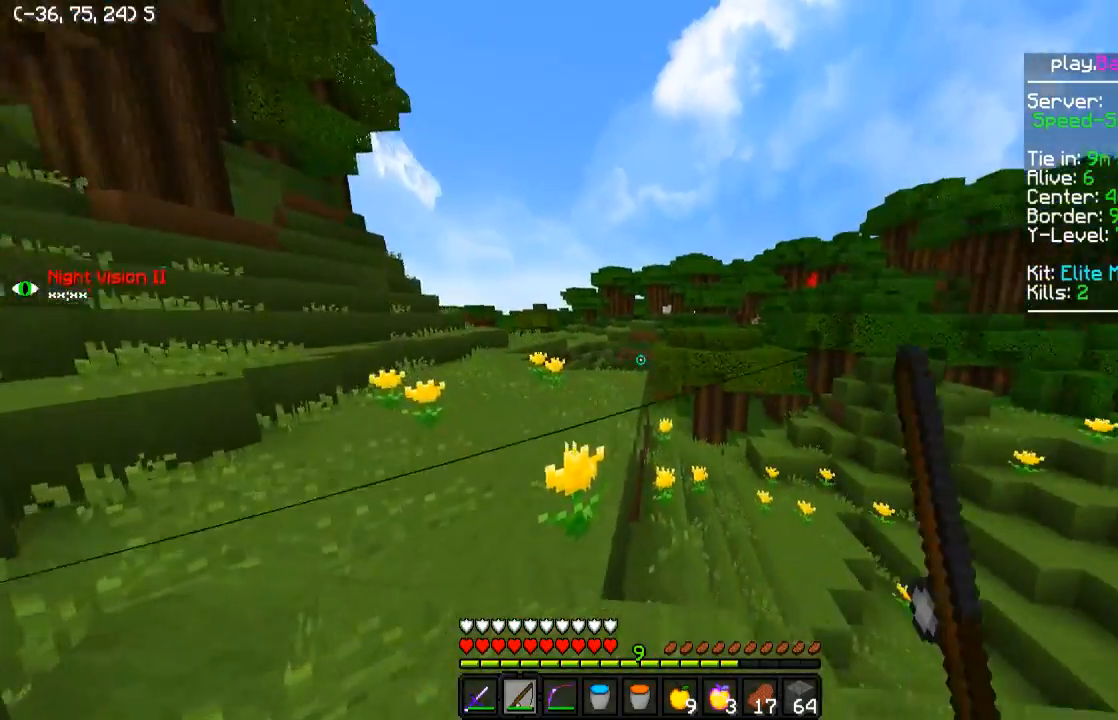
{"keys": [], "events": [[400, "w", "up"]]}
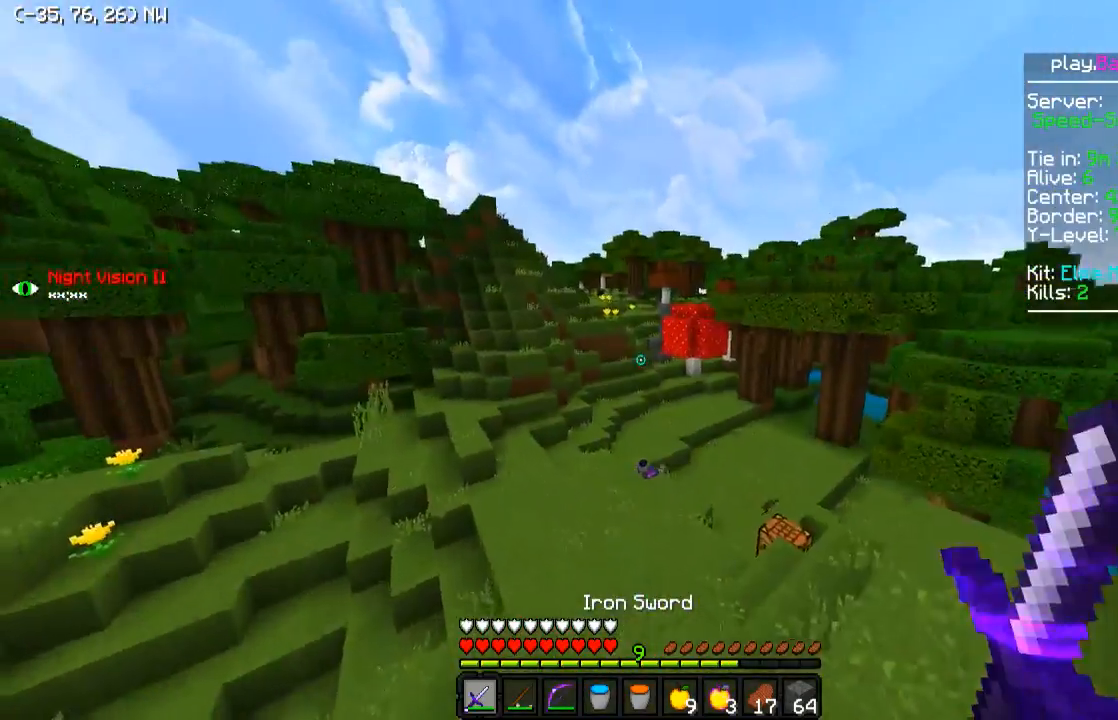
{"keys": ["w"], "events": [[50, "w", "down"], [150, "d", "down"], [417, "d", "up"]]}
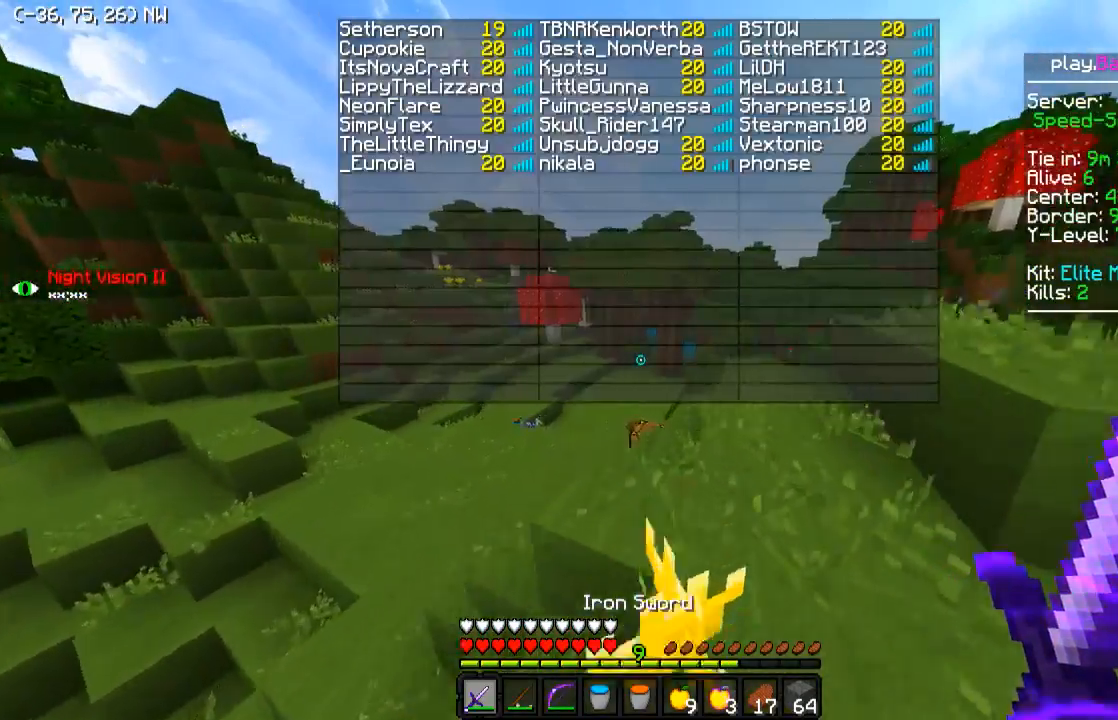
{"keys": ["w"], "events": []}
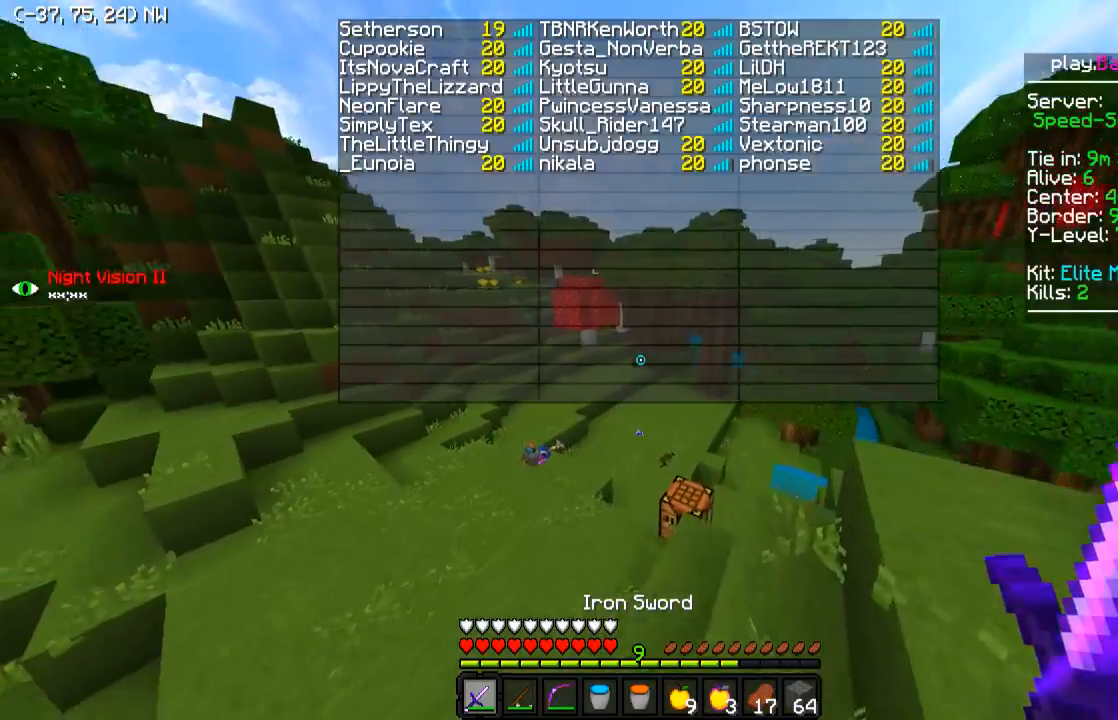
{"keys": ["a", "w"], "events": [[250, "a", "down"]]}
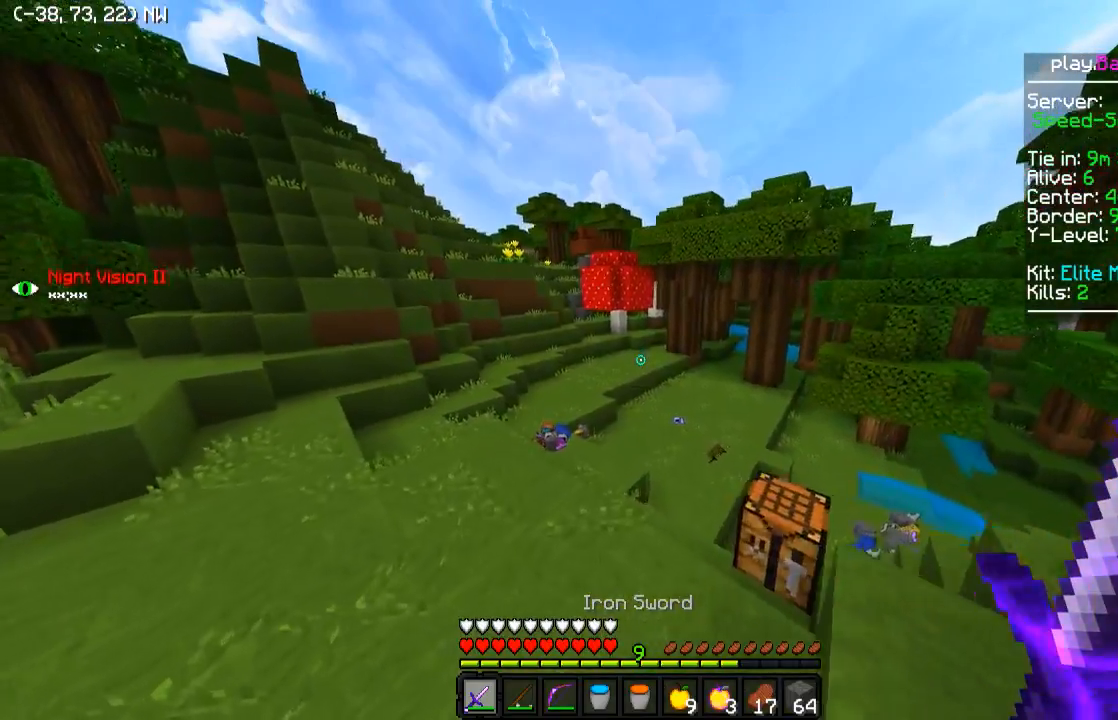
{"keys": ["a", "w"], "events": []}
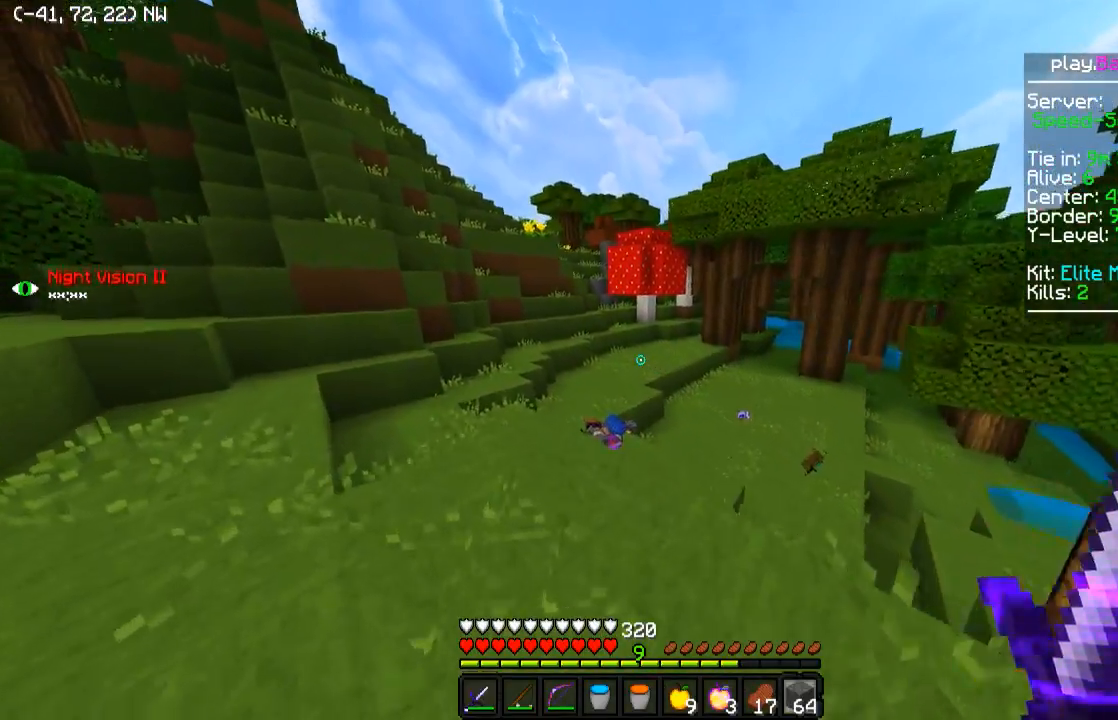
{"keys": ["w"], "events": [[400, "a", "up"]]}
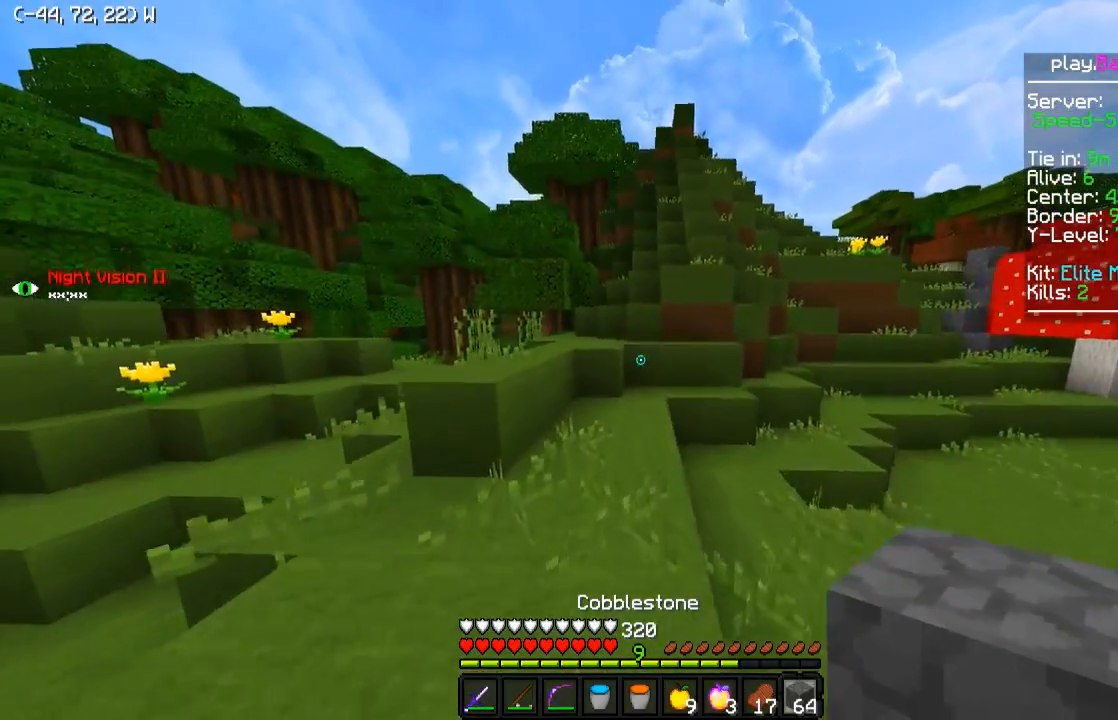
{"keys": ["w"], "events": [[250, "a", "down"], [400, "a", "up"]]}
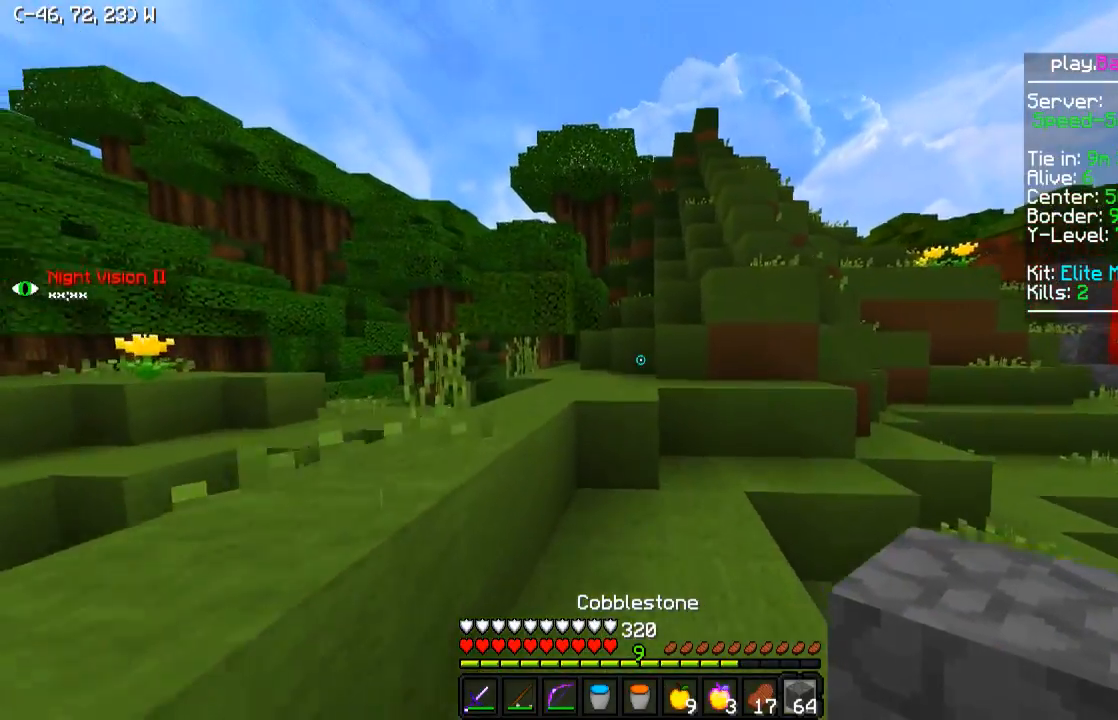
{"keys": ["d", "w"], "events": [[450, "d", "down"]]}
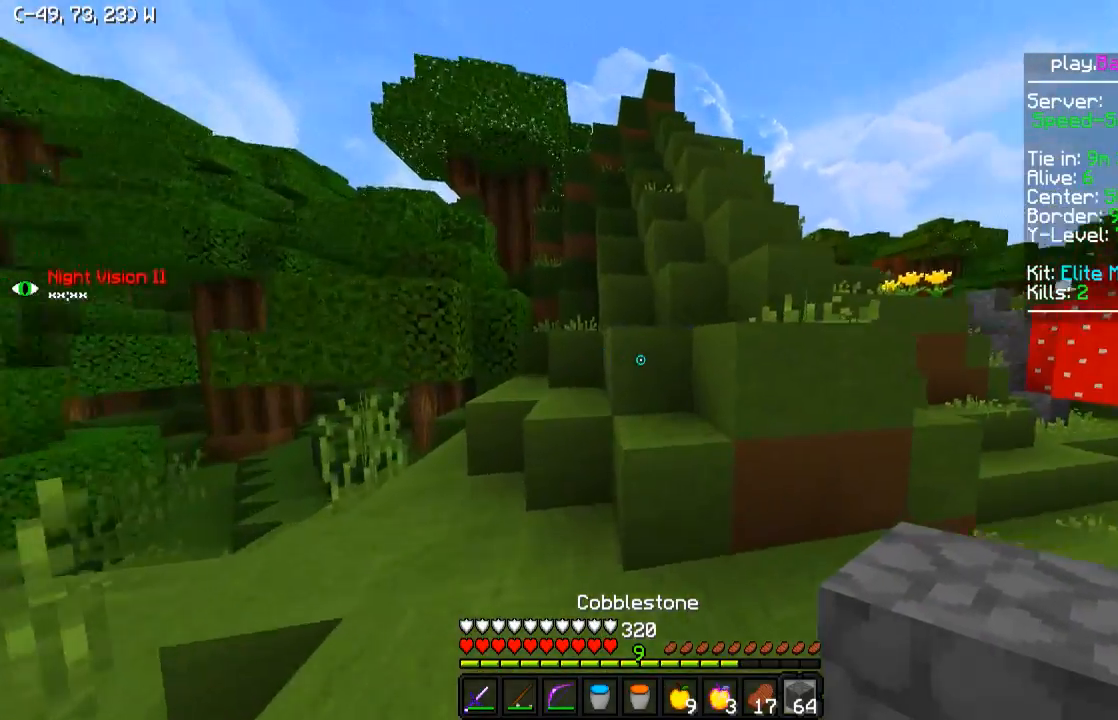
{"keys": ["a", "w"], "events": [[350, "a", "down"], [350, "d", "up"]]}
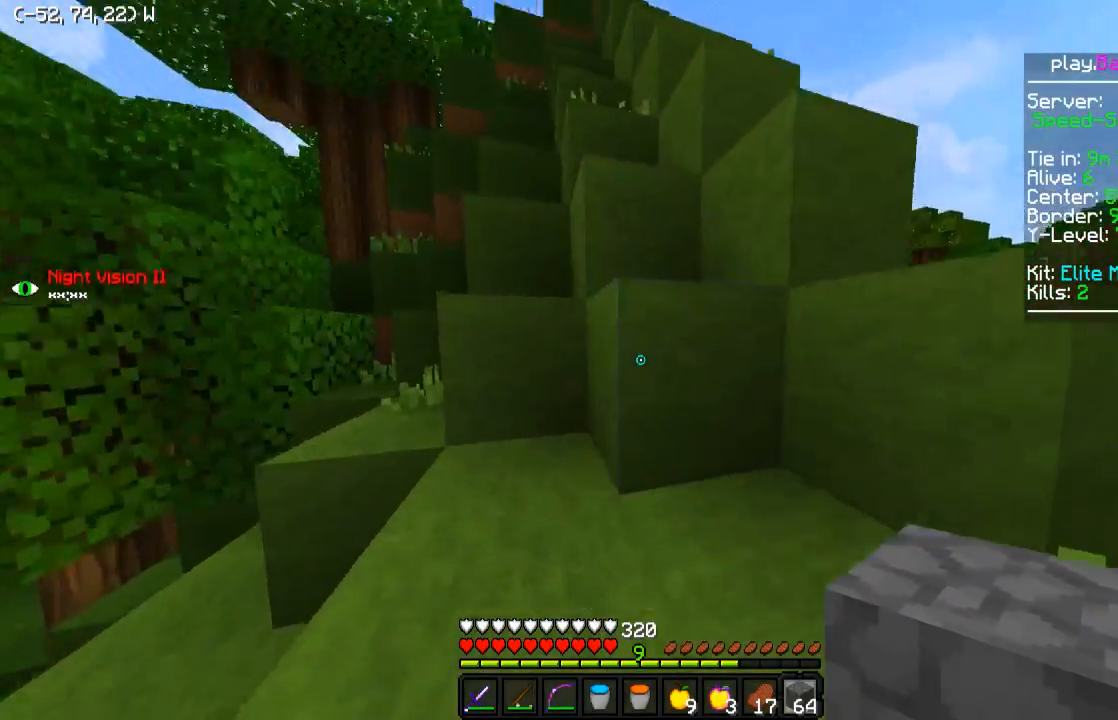
{"keys": ["a", "w"], "events": [[100, "a", "up"], [350, "a", "down"]]}
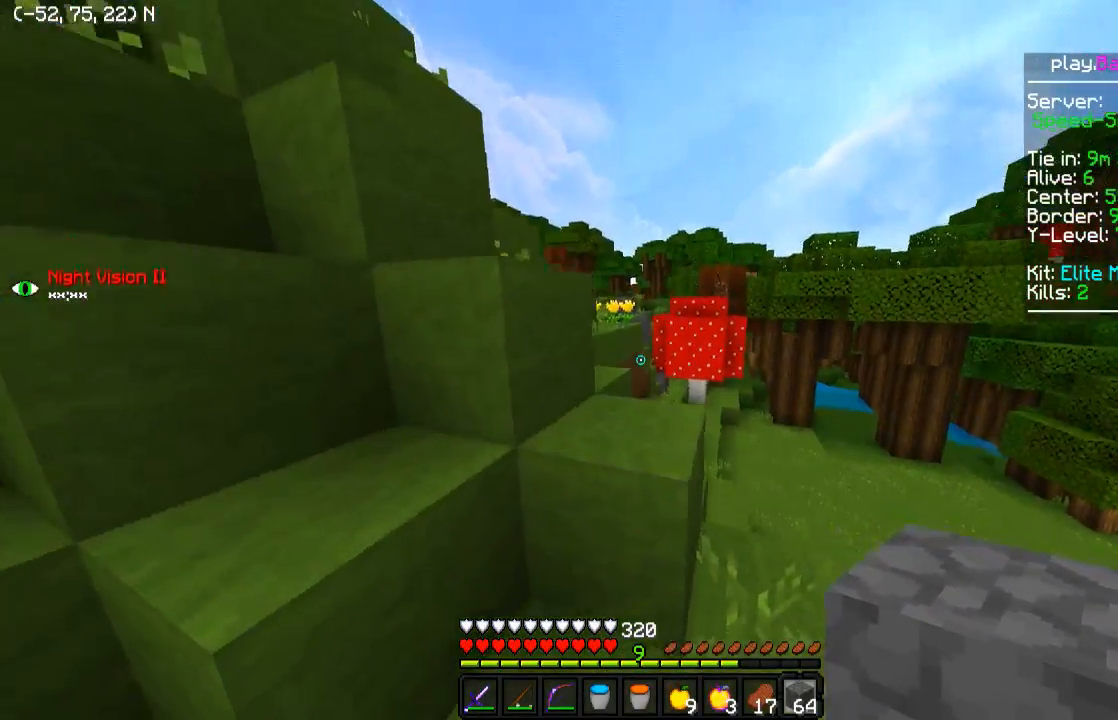
{"keys": [], "events": [[417, "w", "up"], [500, "a", "up"]]}
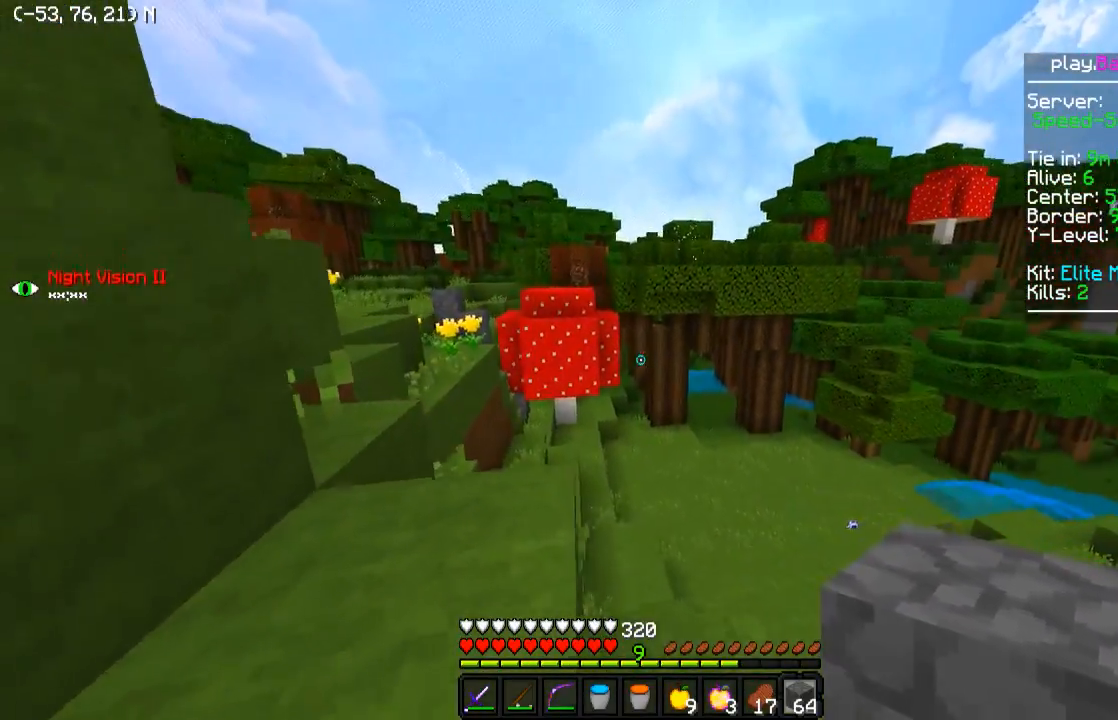
{"keys": ["a"], "events": [[400, "a", "down"], [400, "w", "down"], [500, "w", "up"]]}
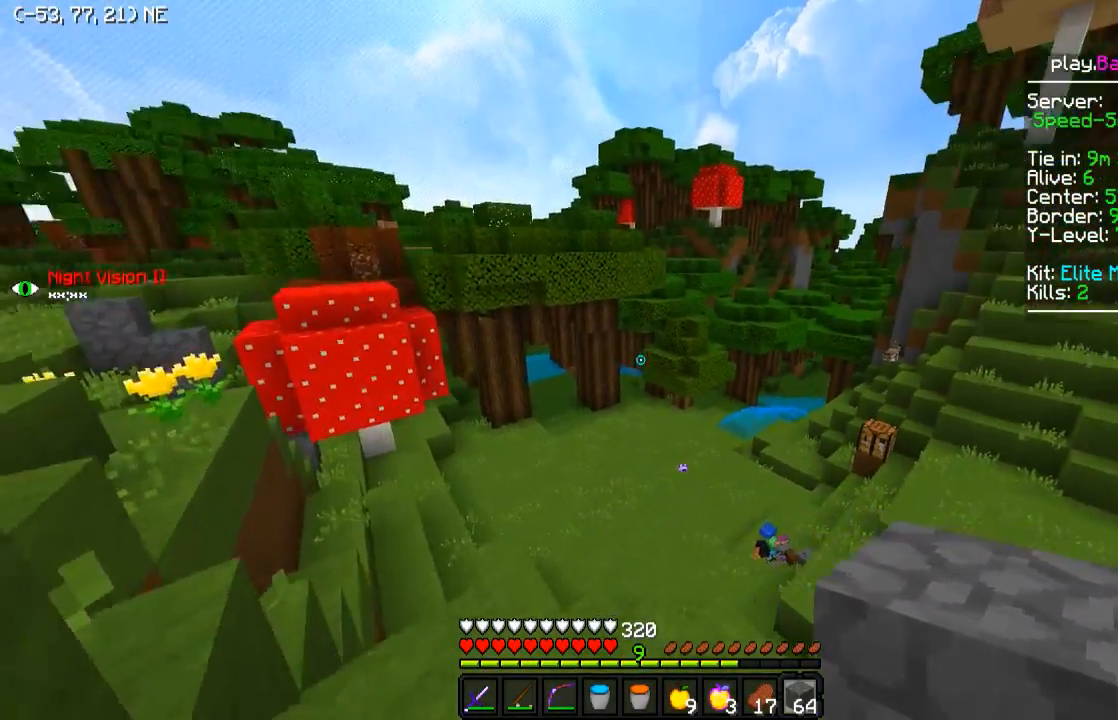
{"keys": ["s"], "events": [[150, "w", "down"], [317, "w", "up"], [400, "a", "up"], [450, "s", "down"]]}